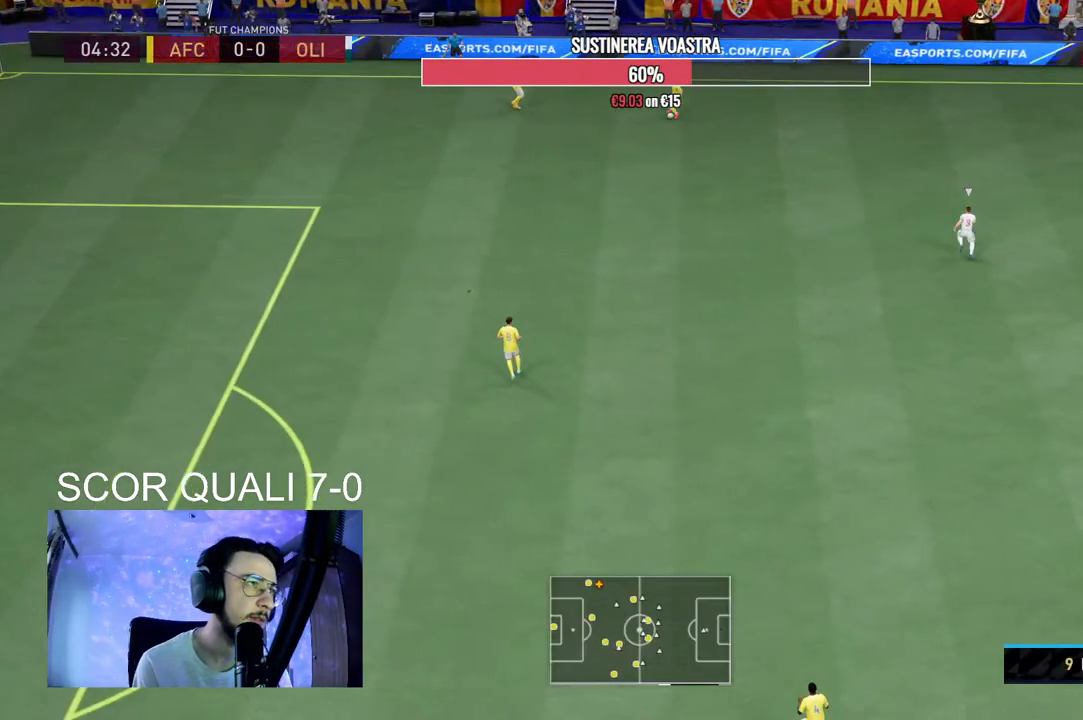
Gameplay with a controller (Xbox layout); each line is a JSON object with the inputs held at the frame after it. "events" lists button and stick changes between this image and that frame as [ms after this image, input, new state], when the widget could be followed in between. Not read: L3 R3.
{"buttons": [], "left_stick": "right", "right_stick": "center", "events": [[100, "left_stick", "center"], [367, "right_stick", "center"], [433, "left_stick", "right"]]}
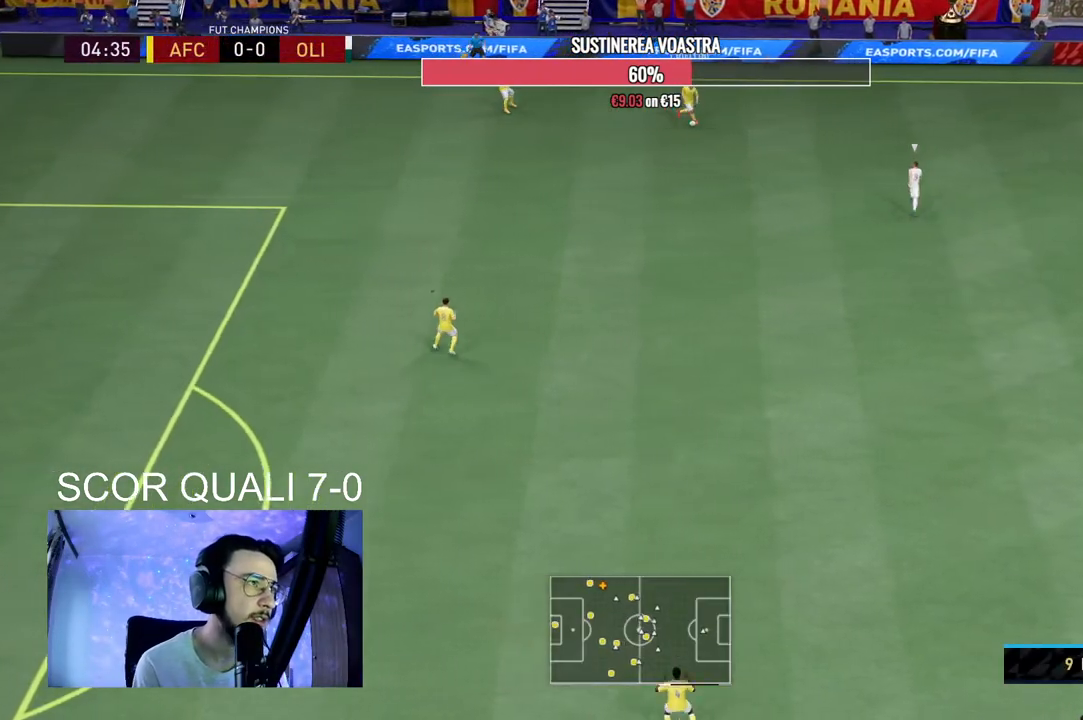
{"buttons": [], "left_stick": "down-left", "right_stick": "center", "events": [[333, "left_stick", "center"], [400, "left_stick", "down-left"]]}
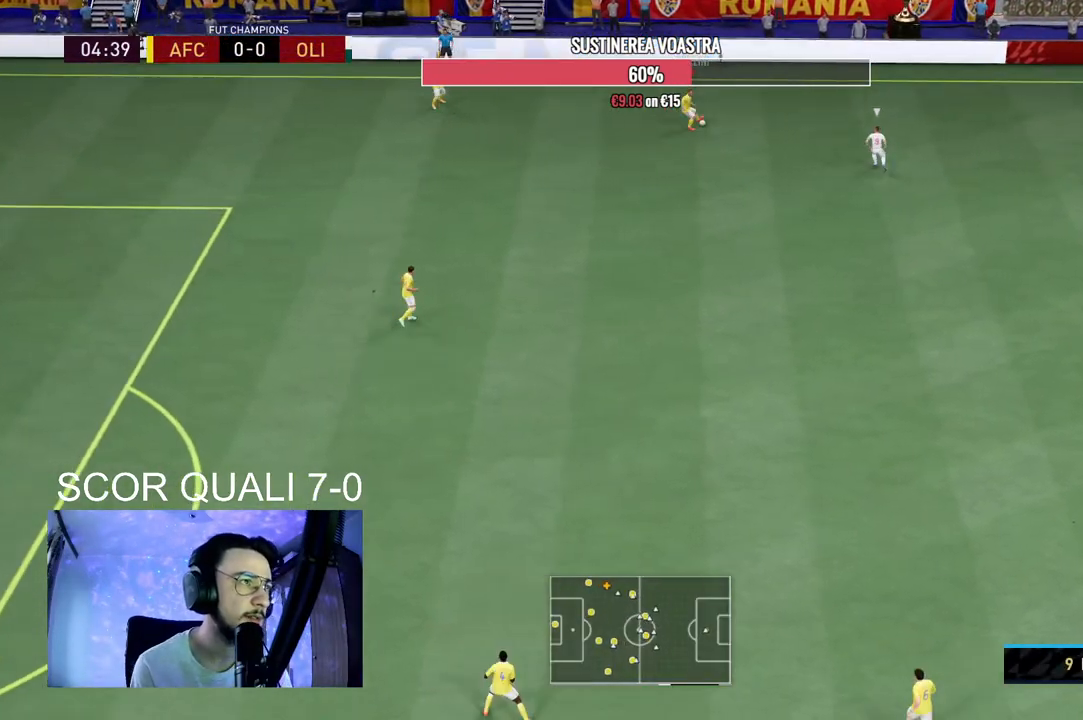
{"buttons": [], "left_stick": "center", "right_stick": "center", "events": [[100, "A", "down"], [300, "A", "up"], [300, "left_stick", "down"], [500, "left_stick", "center"]]}
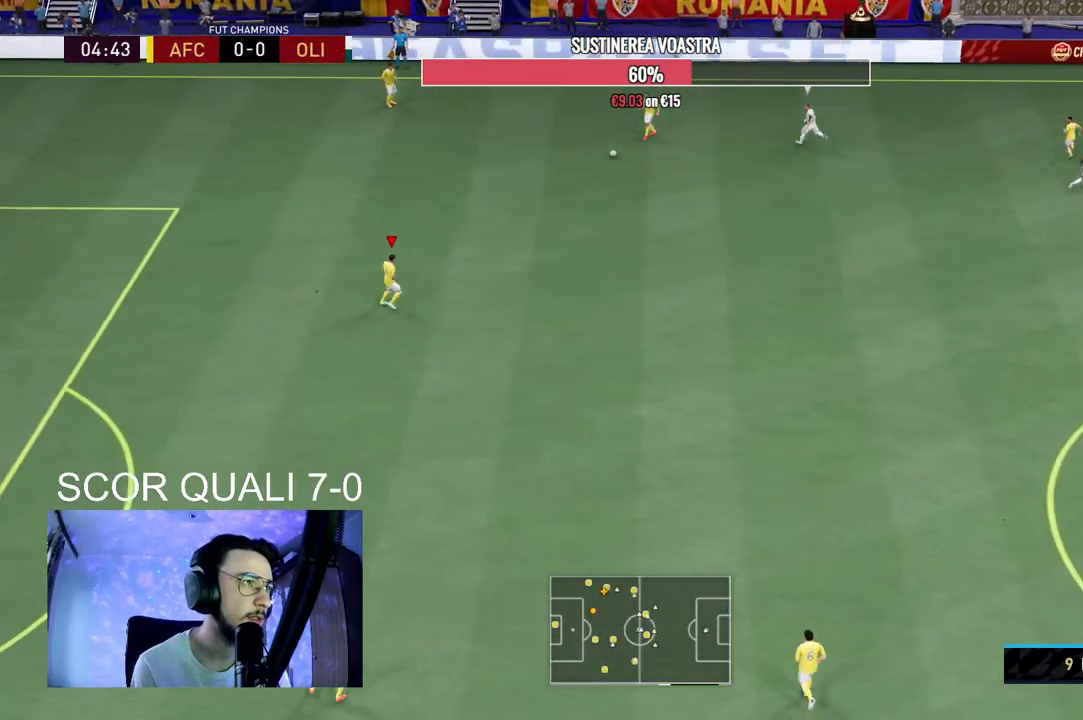
{"buttons": ["R2"], "left_stick": "down-right", "right_stick": "center", "events": [[300, "R2", "down"], [300, "left_stick", "down-right"]]}
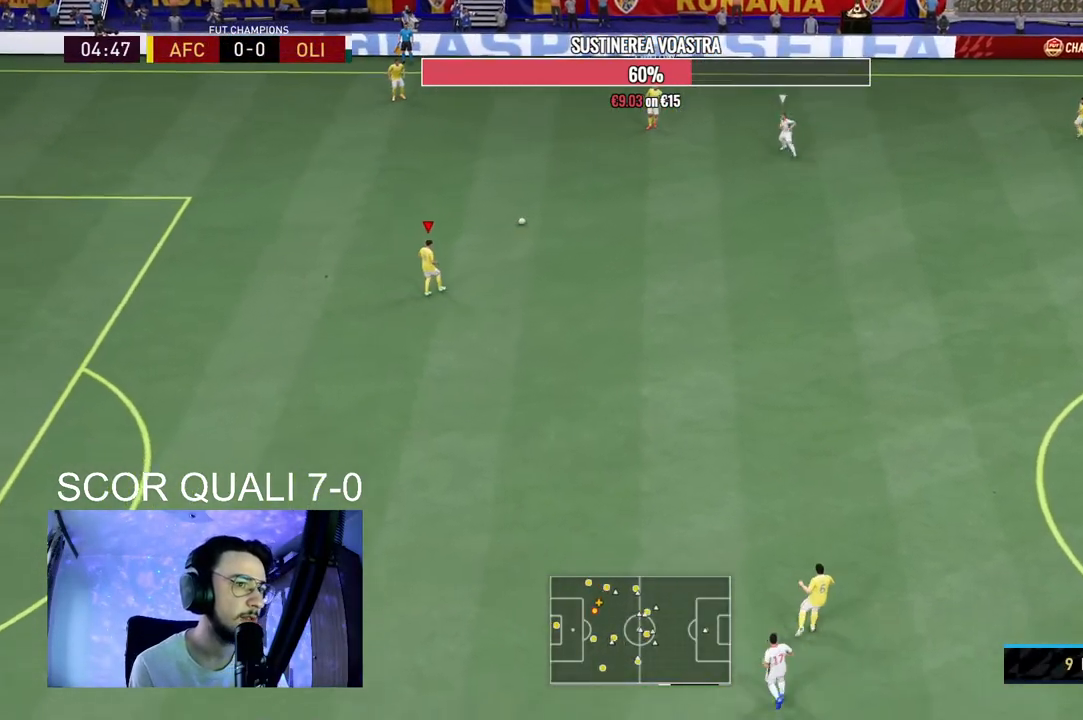
{"buttons": [], "left_stick": "down-right", "right_stick": "center", "events": [[100, "R2", "up"]]}
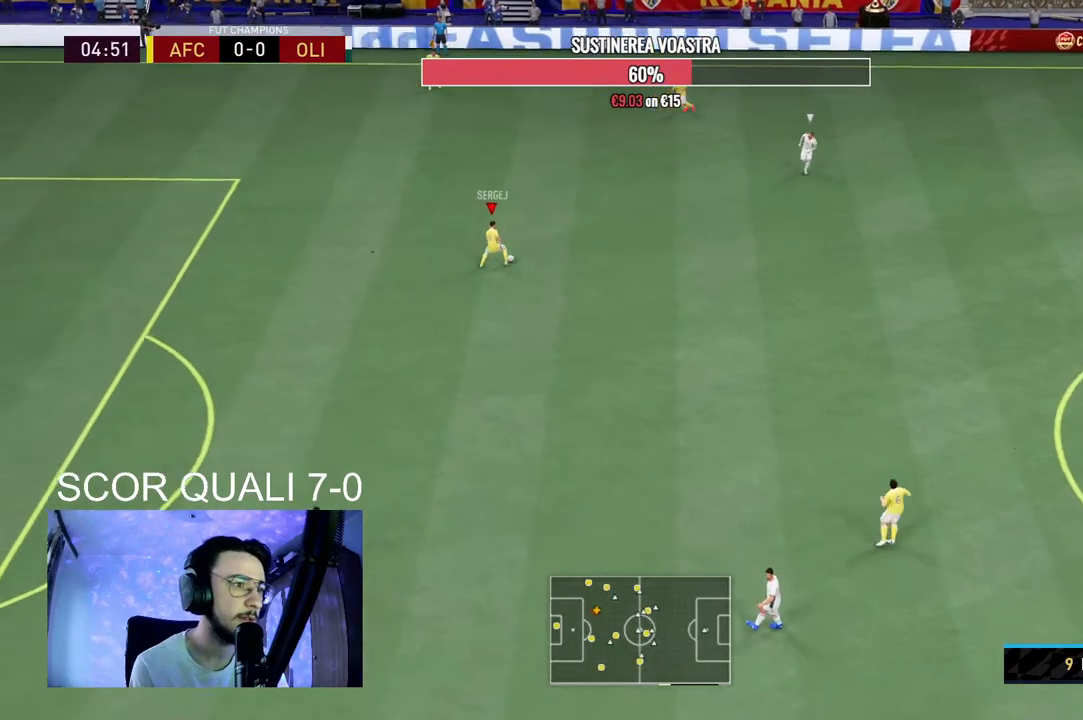
{"buttons": [], "left_stick": "down-right", "right_stick": "center", "events": [[267, "Y", "down"], [433, "Y", "up"]]}
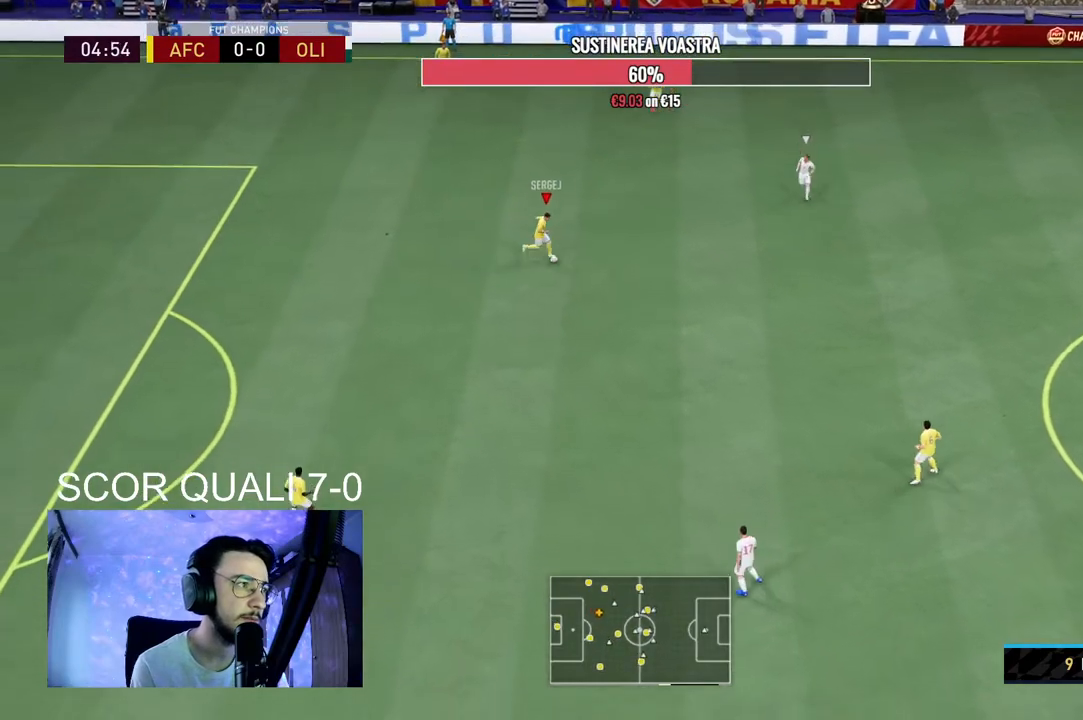
{"buttons": [], "left_stick": "down-right", "right_stick": "center", "events": []}
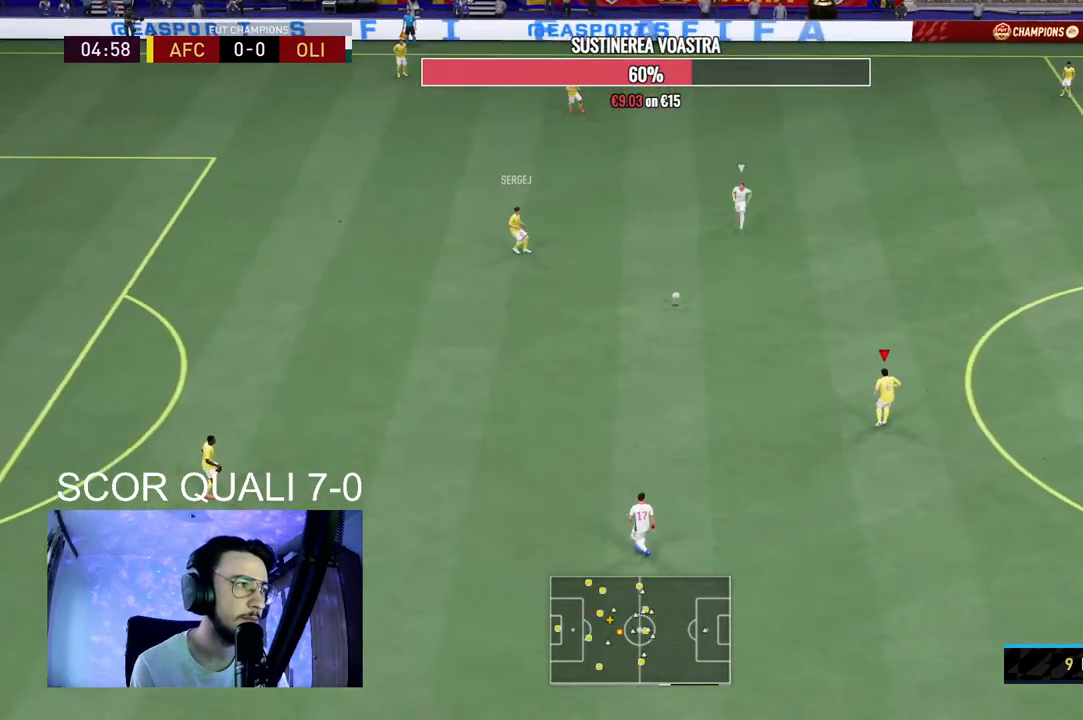
{"buttons": [], "left_stick": "up-right", "right_stick": "center", "events": [[67, "R2", "down"], [100, "left_stick", "up-right"], [300, "R2", "up"]]}
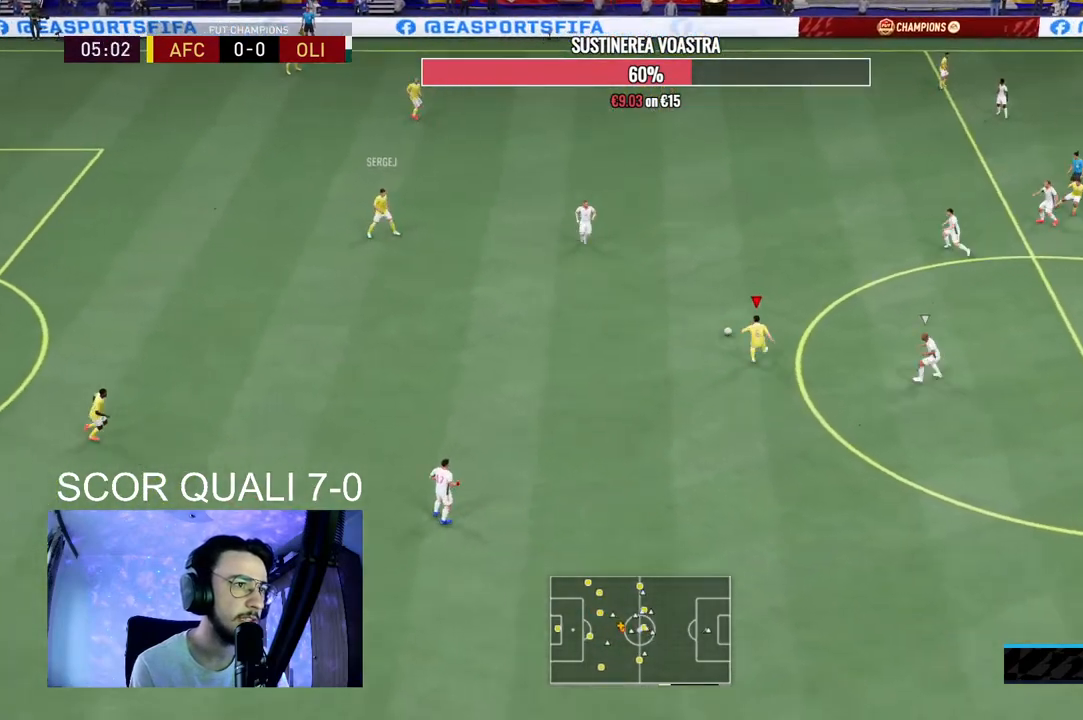
{"buttons": [], "left_stick": "right", "right_stick": "center", "events": [[200, "A", "down"], [367, "A", "up"], [500, "left_stick", "right"]]}
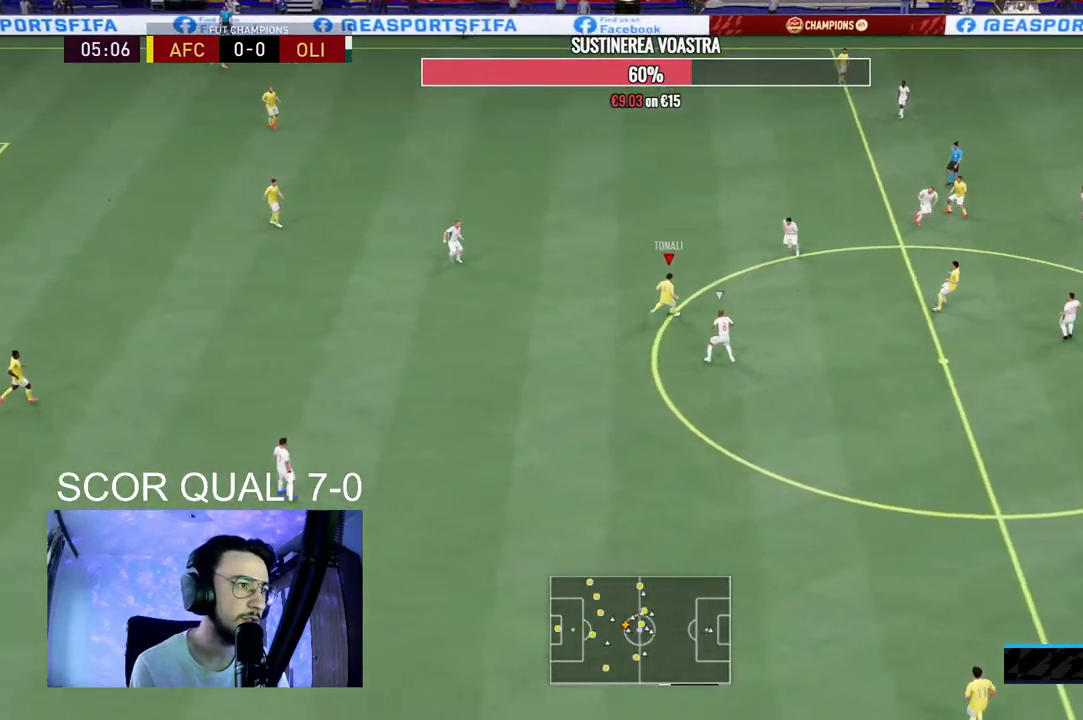
{"buttons": [], "left_stick": "down-right", "right_stick": "center", "events": [[333, "left_stick", "down-right"]]}
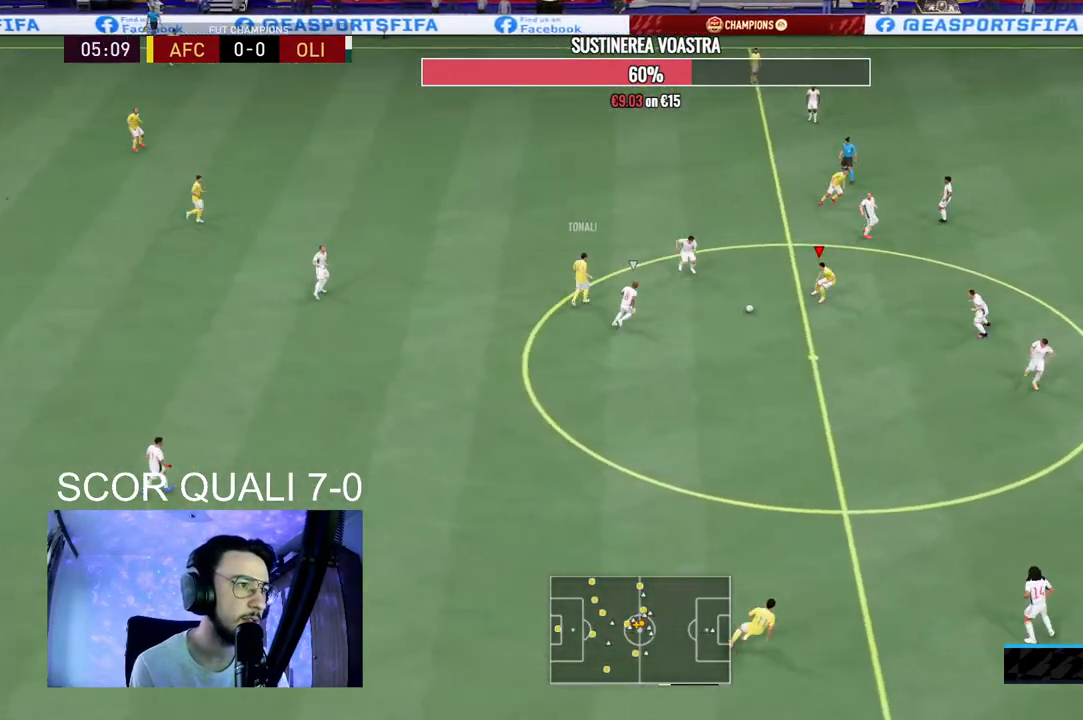
{"buttons": ["A"], "left_stick": "down", "right_stick": "center"}
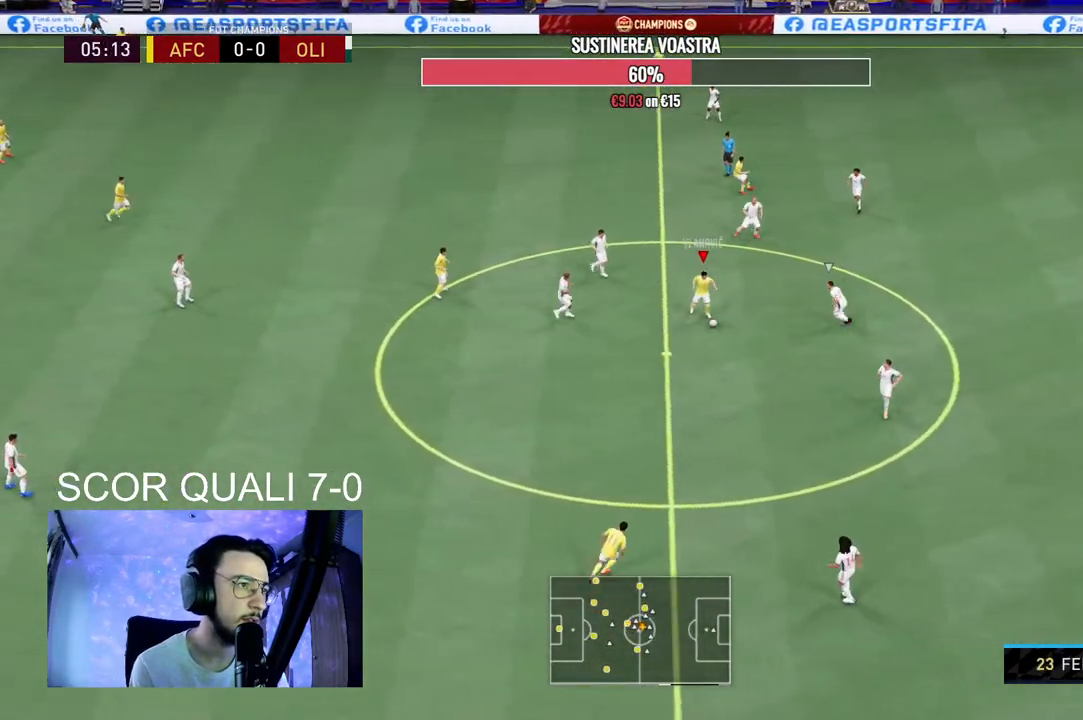
{"buttons": [], "left_stick": "center", "right_stick": "center", "events": [[33, "A", "up"], [333, "left_stick", "center"]]}
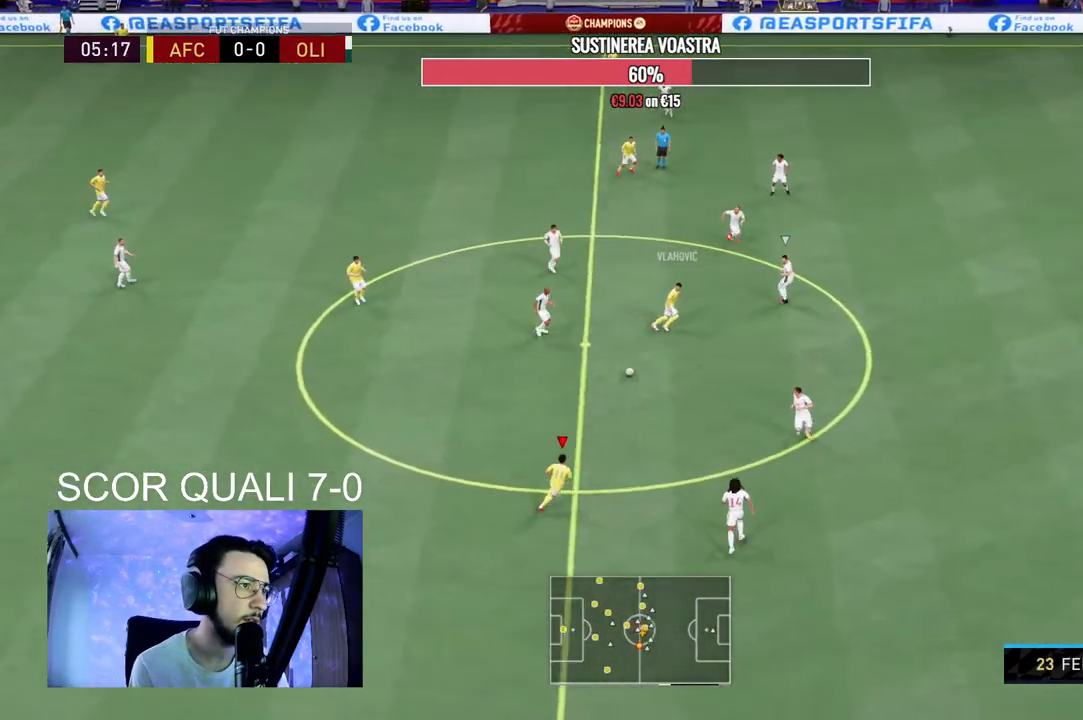
{"buttons": ["A"], "left_stick": "up-right", "right_stick": "center", "events": [[100, "left_stick", "up"], [133, "R2", "down"], [167, "left_stick", "up-right"], [333, "R2", "up"], [500, "A", "down"]]}
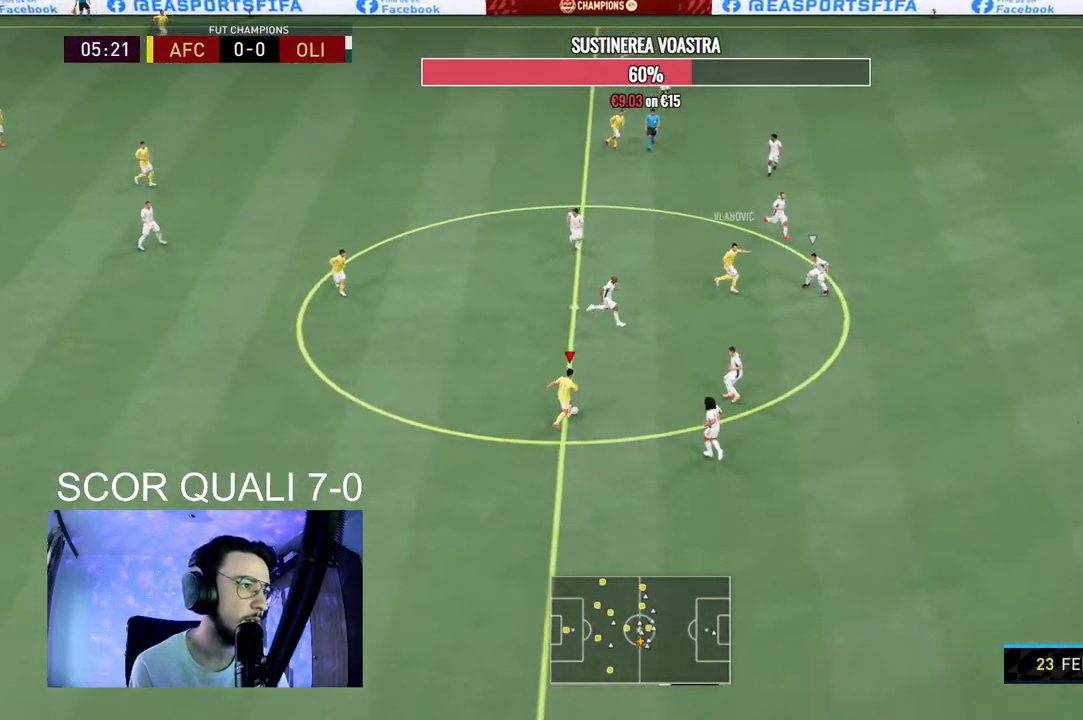
{"buttons": [], "left_stick": "right", "right_stick": "center", "events": [[133, "A", "up"], [467, "left_stick", "right"]]}
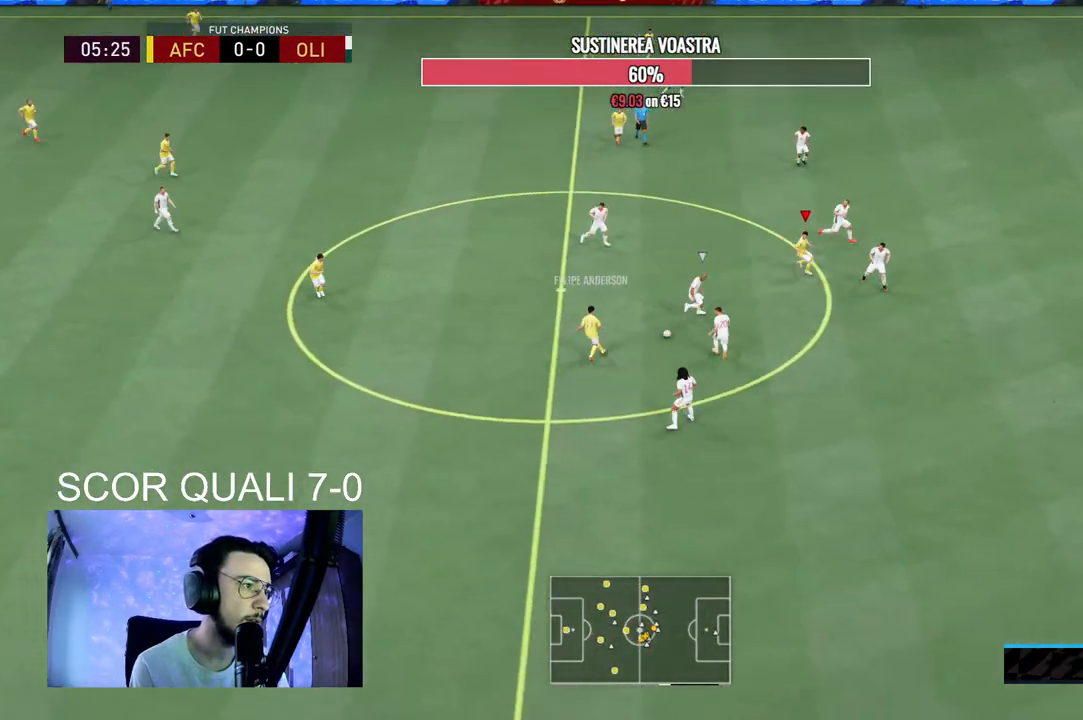
{"buttons": [], "left_stick": "down-right", "right_stick": "center", "events": [[67, "left_stick", "up-right"], [367, "left_stick", "down-right"]]}
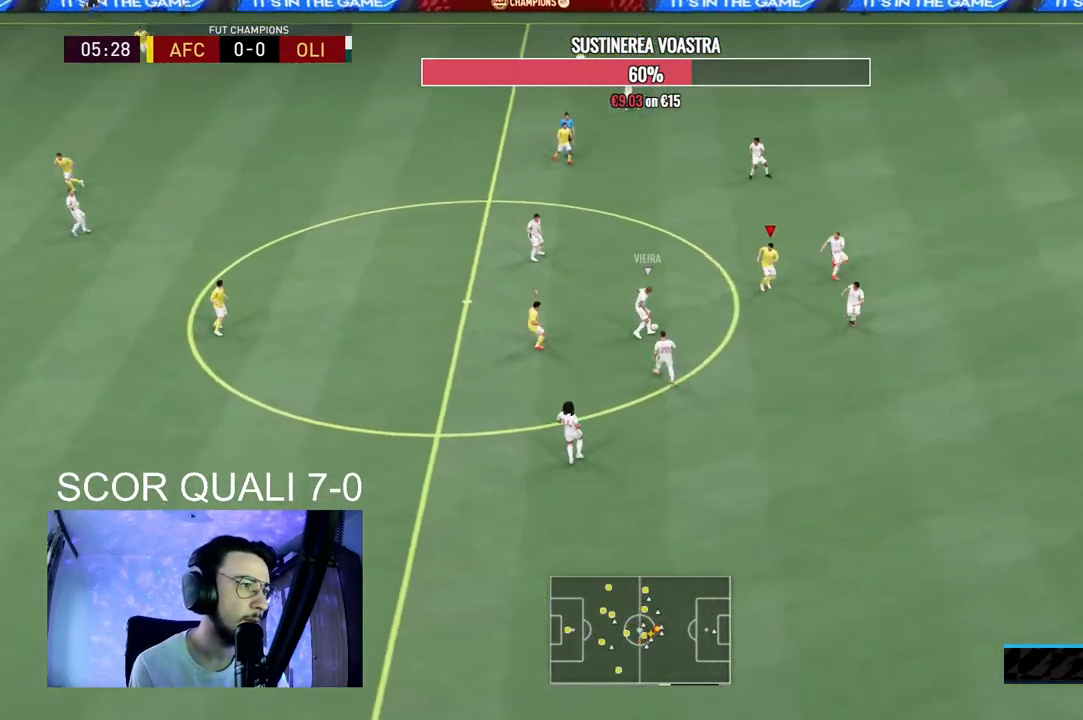
{"buttons": ["L2", "R2"], "left_stick": "up", "right_stick": "center", "events": [[67, "left_stick", "up-right"], [133, "R2", "down"], [200, "L2", "down"], [333, "left_stick", "up"]]}
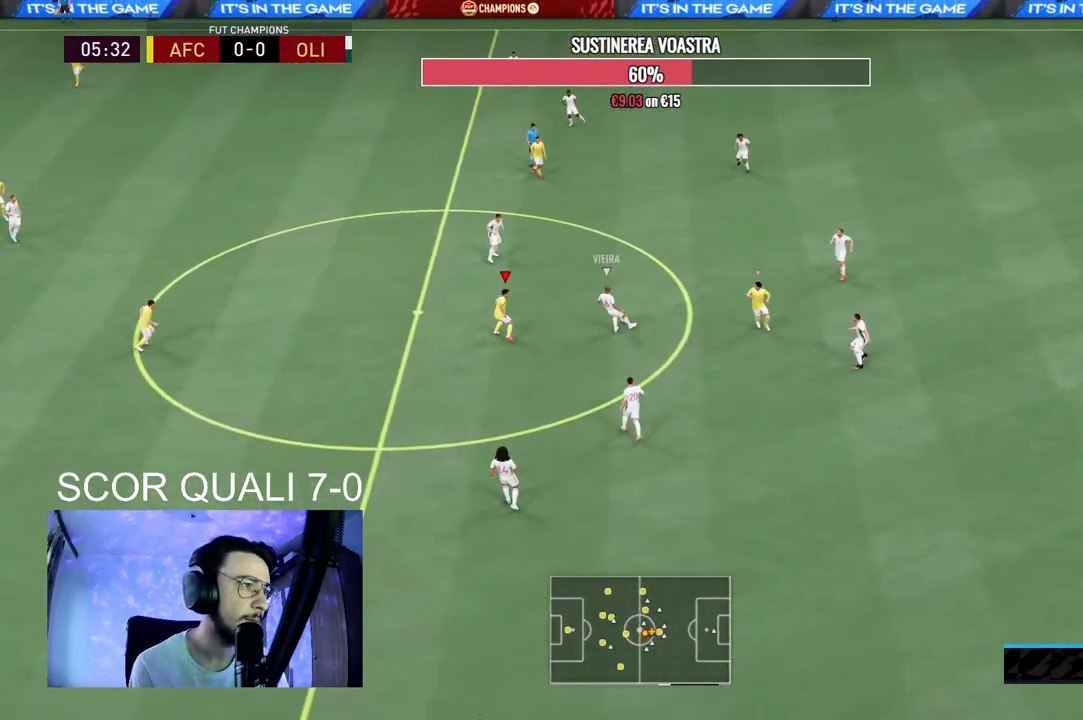
{"buttons": ["R2"], "left_stick": "up", "right_stick": "center", "events": [[100, "L2", "up"]]}
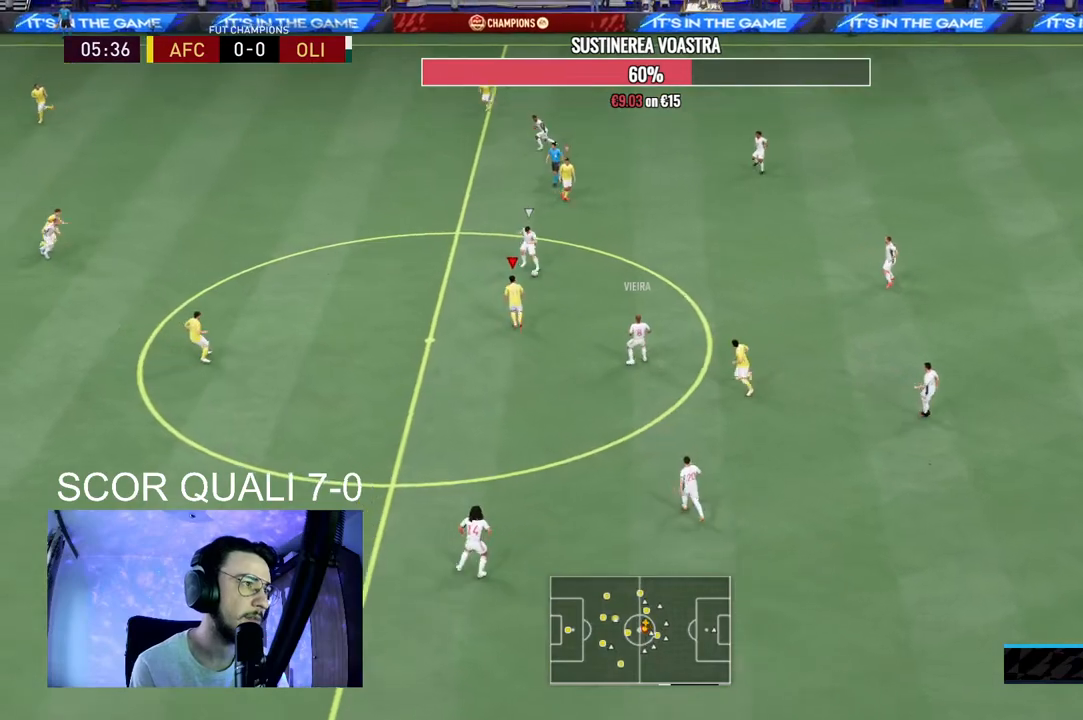
{"buttons": ["R2"], "left_stick": "up-left", "right_stick": "center", "events": [[167, "left_stick", "up-left"]]}
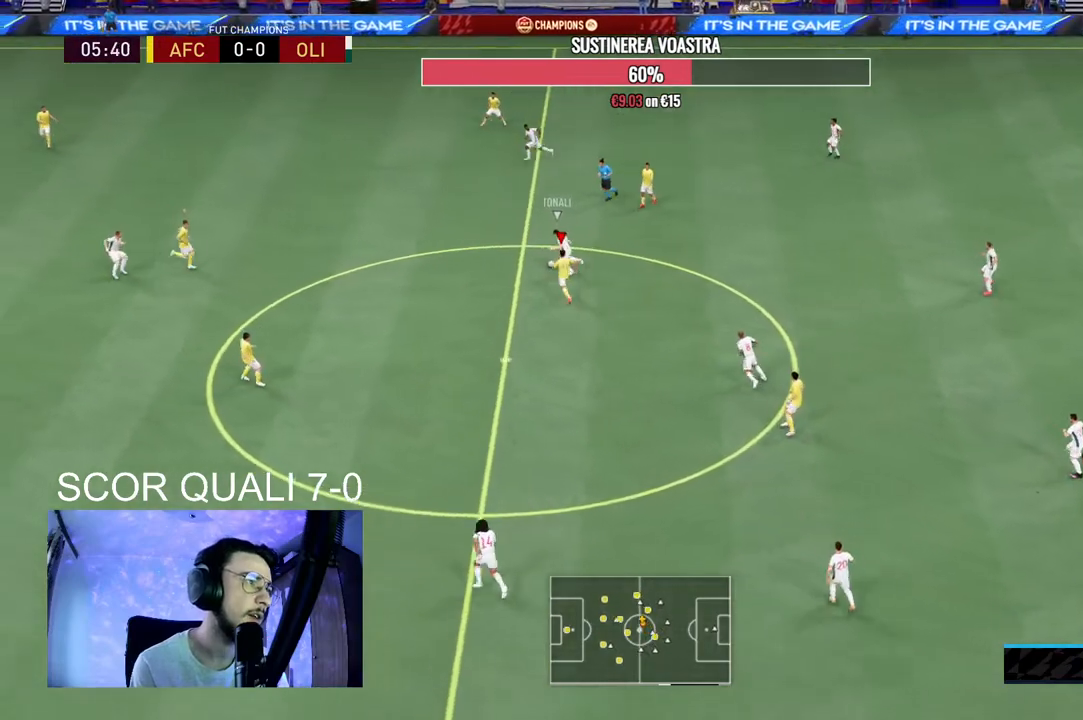
{"buttons": ["R2"], "left_stick": "up-left", "right_stick": "center", "events": []}
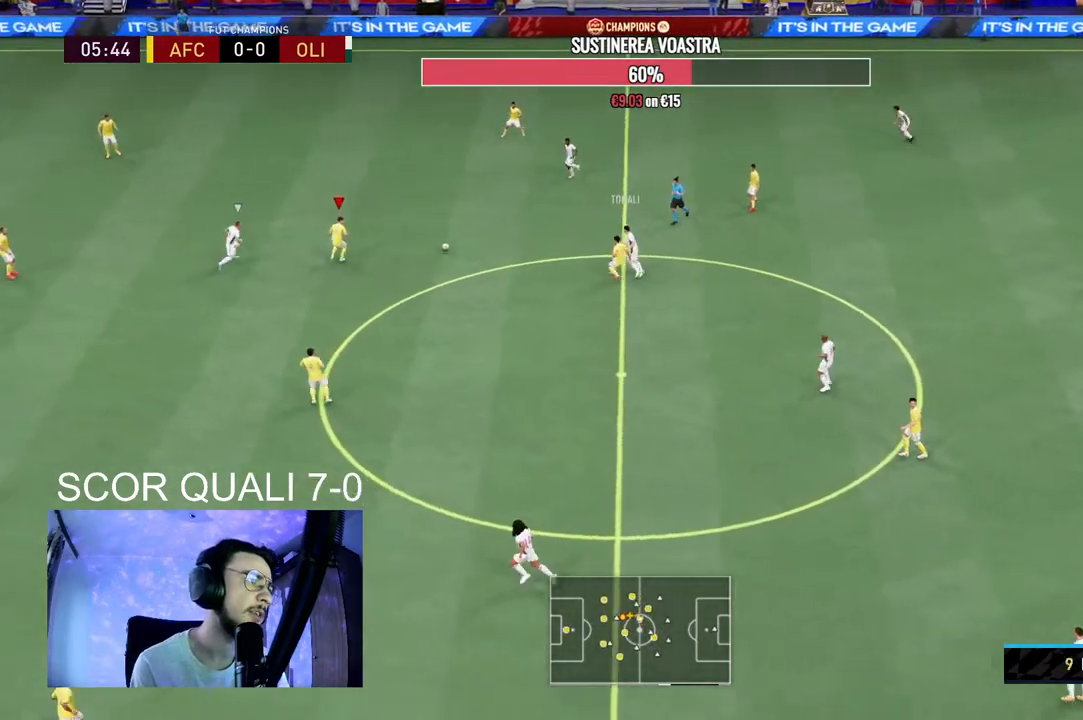
{"buttons": ["A"], "left_stick": "up-right", "right_stick": "center", "events": [[100, "left_stick", "up"], [333, "left_stick", "up-right"], [367, "A", "down"], [367, "R2", "up"]]}
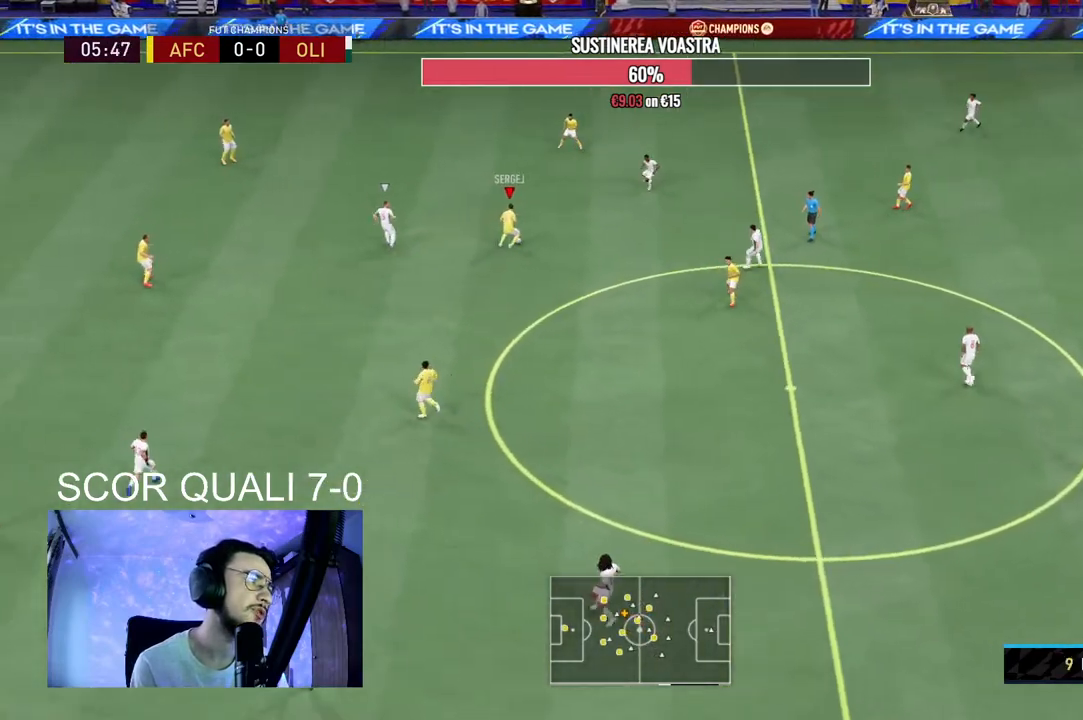
{"buttons": [], "left_stick": "center", "right_stick": "center", "events": [[67, "A", "up"], [333, "left_stick", "center"]]}
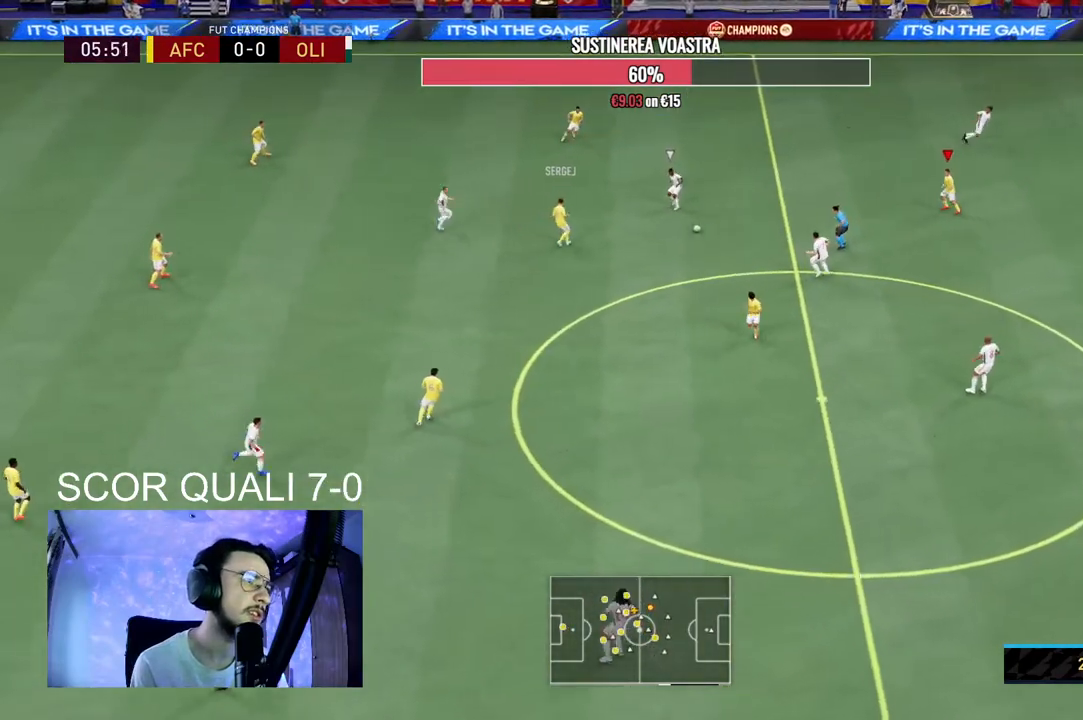
{"buttons": [], "left_stick": "down-right", "right_stick": "center", "events": [[33, "R2", "down"], [33, "left_stick", "down"], [100, "left_stick", "down-right"], [333, "R2", "up"]]}
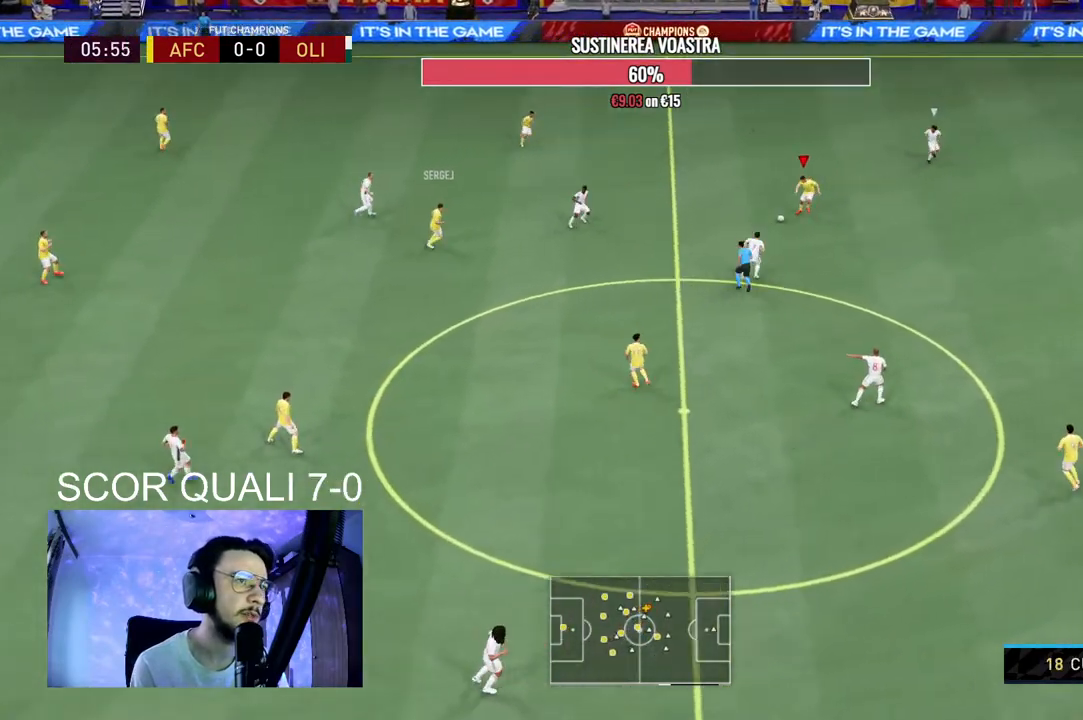
{"buttons": [], "left_stick": "right", "right_stick": "center", "events": [[100, "right_stick", "up-right"], [200, "left_stick", "center"], [467, "left_stick", "right"], [467, "right_stick", "center"]]}
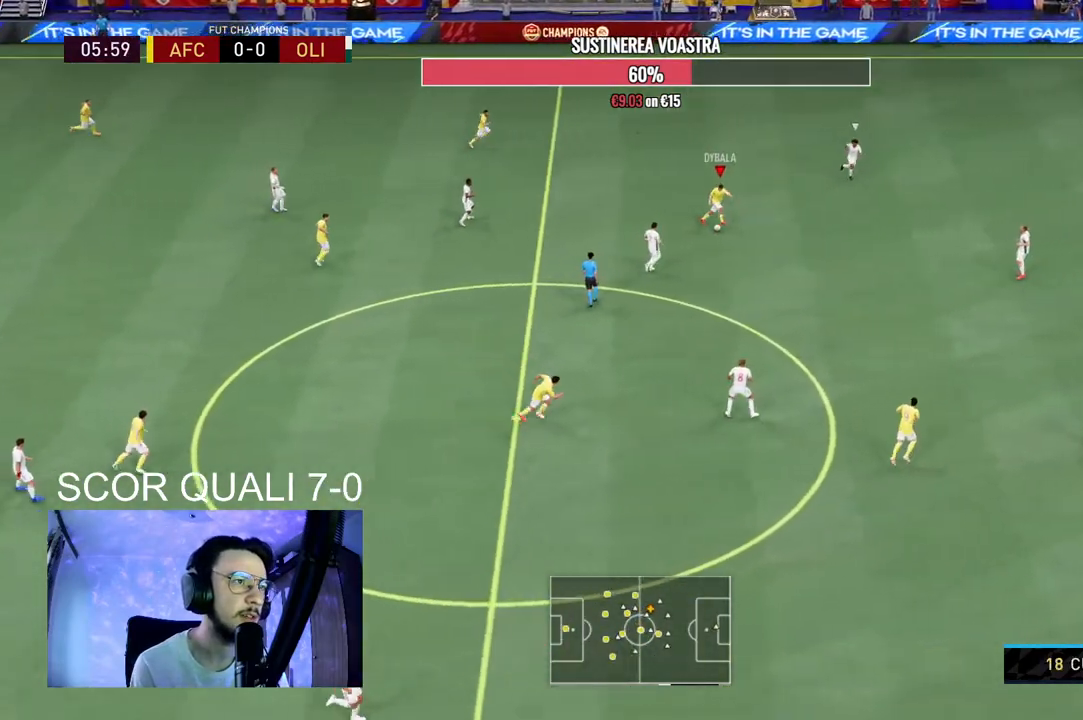
{"buttons": ["A"], "left_stick": "down-right", "right_stick": "center", "events": [[167, "left_stick", "down-right"], [467, "A", "down"]]}
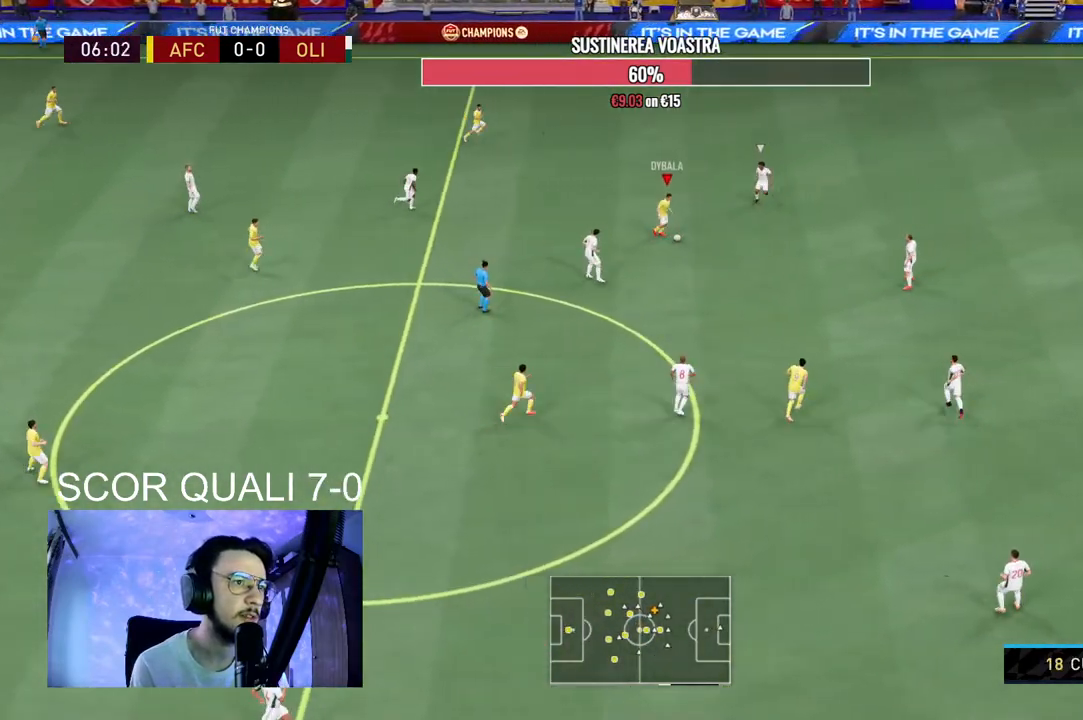
{"buttons": [], "left_stick": "center", "right_stick": "center", "events": [[100, "A", "up"], [367, "left_stick", "center"]]}
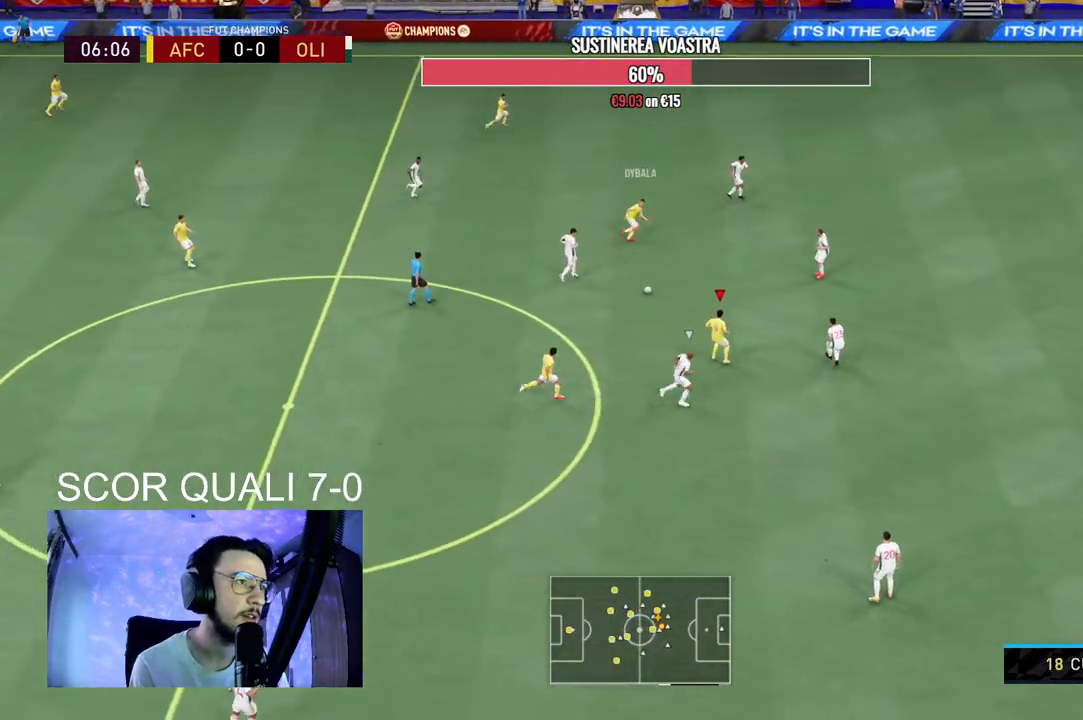
{"buttons": [], "left_stick": "up", "right_stick": "center", "events": [[200, "left_stick", "up"], [233, "A", "down"], [400, "A", "up"]]}
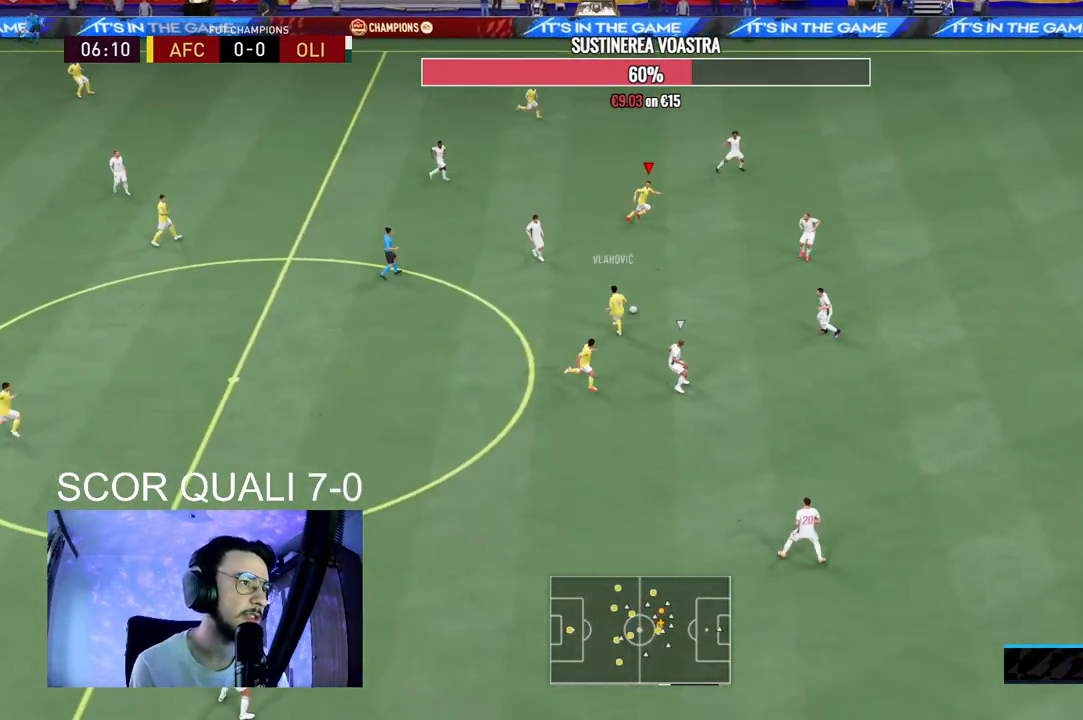
{"buttons": [], "left_stick": "center", "right_stick": "center", "events": [[100, "left_stick", "center"], [233, "R2", "down"], [267, "left_stick", "down"], [367, "R2", "up"], [433, "left_stick", "center"]]}
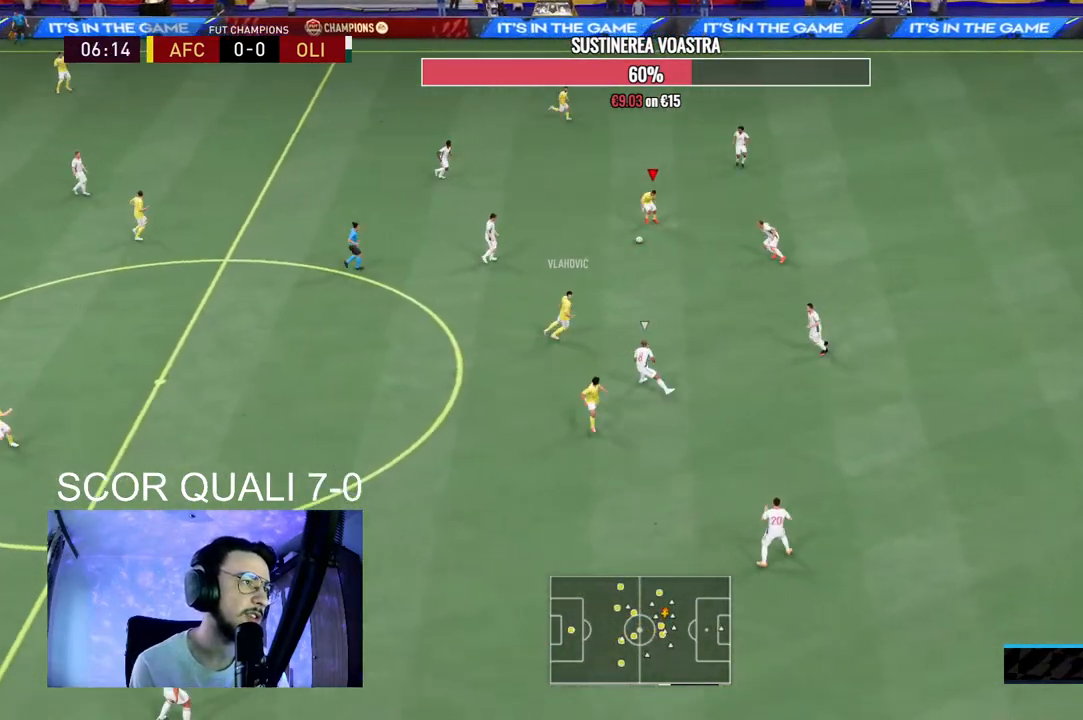
{"buttons": [], "left_stick": "down-left", "right_stick": "center", "events": [[267, "left_stick", "down-left"], [300, "A", "down"], [433, "A", "up"]]}
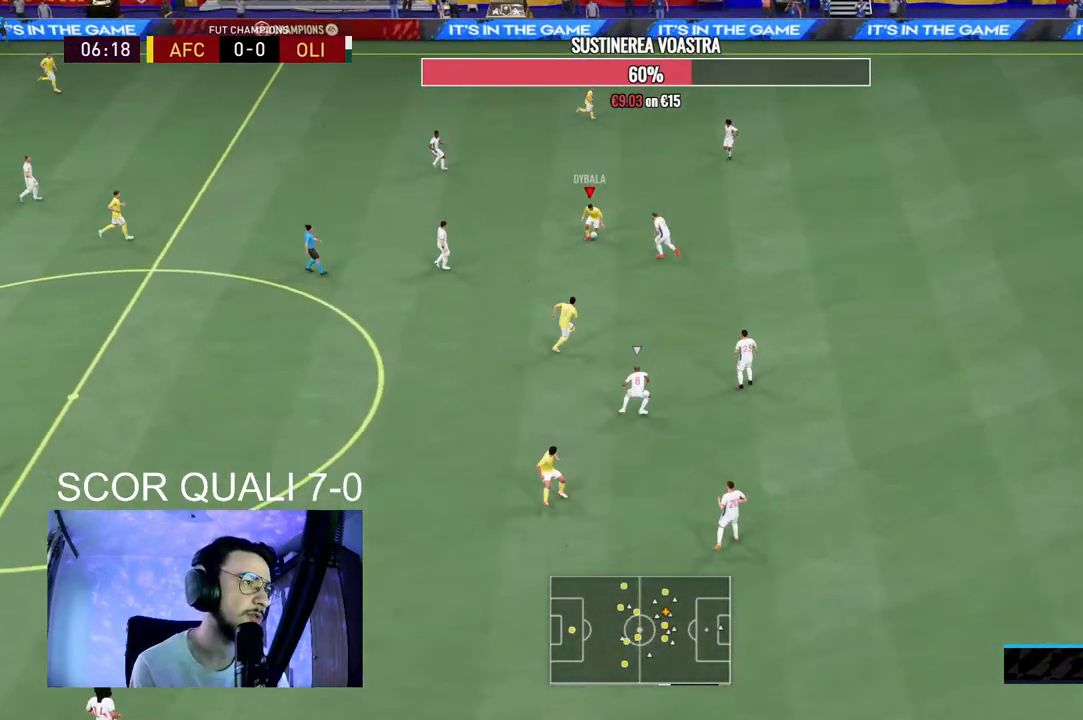
{"buttons": ["R2"], "left_stick": "down-right", "right_stick": "center", "events": [[167, "left_stick", "center"], [367, "R2", "down"], [367, "left_stick", "down-right"]]}